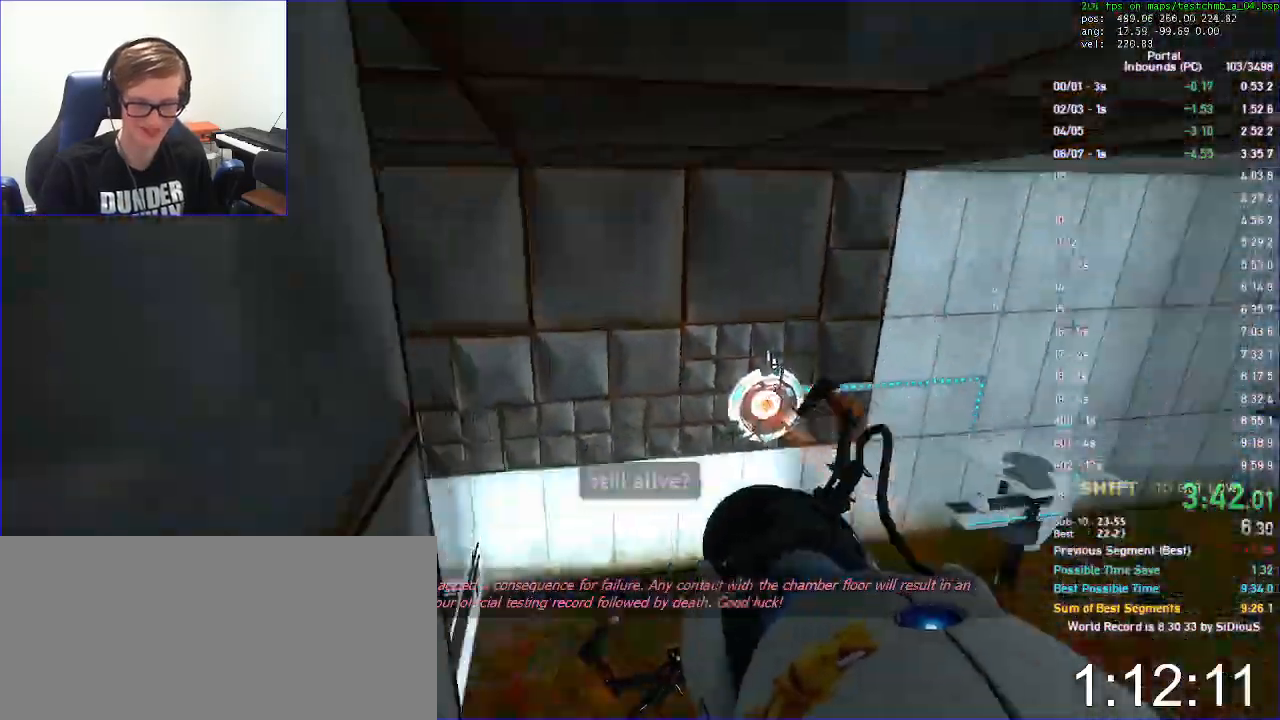
Gameplay with keyboard and mouse; each line is a JSON object with the keys and mouse buttons held at the frame after it. "events" lists presses ("down") and releases ("up") of "a", "d", "duck", "jump", "load", "reset", "s", "save", "use", "w", "x", "mouse_left", "mouse_wheel" and "mouse_right" between this image and that frame as [ms after this image, input, new state], when the widget could be followed in between. "mouse_left", "mouse_wheel", "mouse_right" = the "left", "wheel", "right" buttons of the "mouse" list. No other keys are recorded. "wheel" means that the mouse wheel is clicked or scrolled. Key names are as the overlay labels them; some are game actions (e.g. jump) rather than physical keys. Not read: mouse_move.
{"keys": ["a", "duck"], "mouse": [], "events": [[100, "a", "down"], [100, "d", "up"]]}
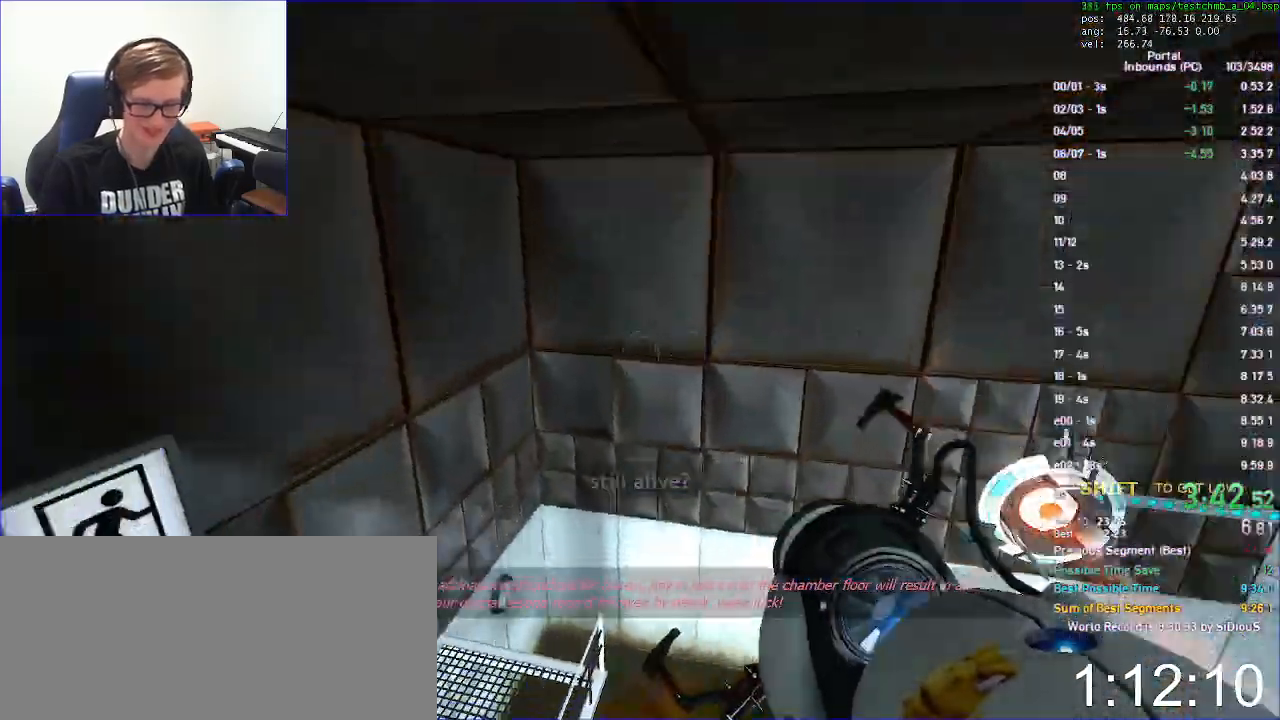
{"keys": ["a"], "mouse": [], "events": [[133, "duck", "up"]]}
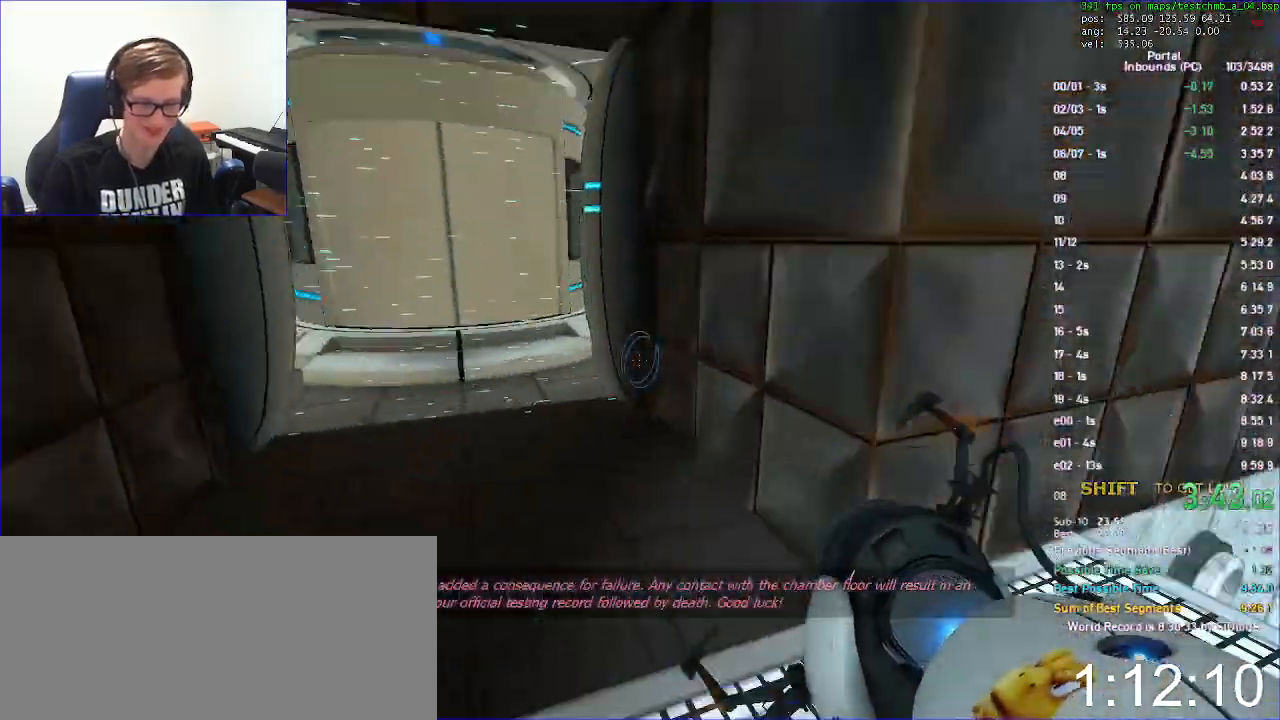
{"keys": ["a"], "mouse": [], "events": []}
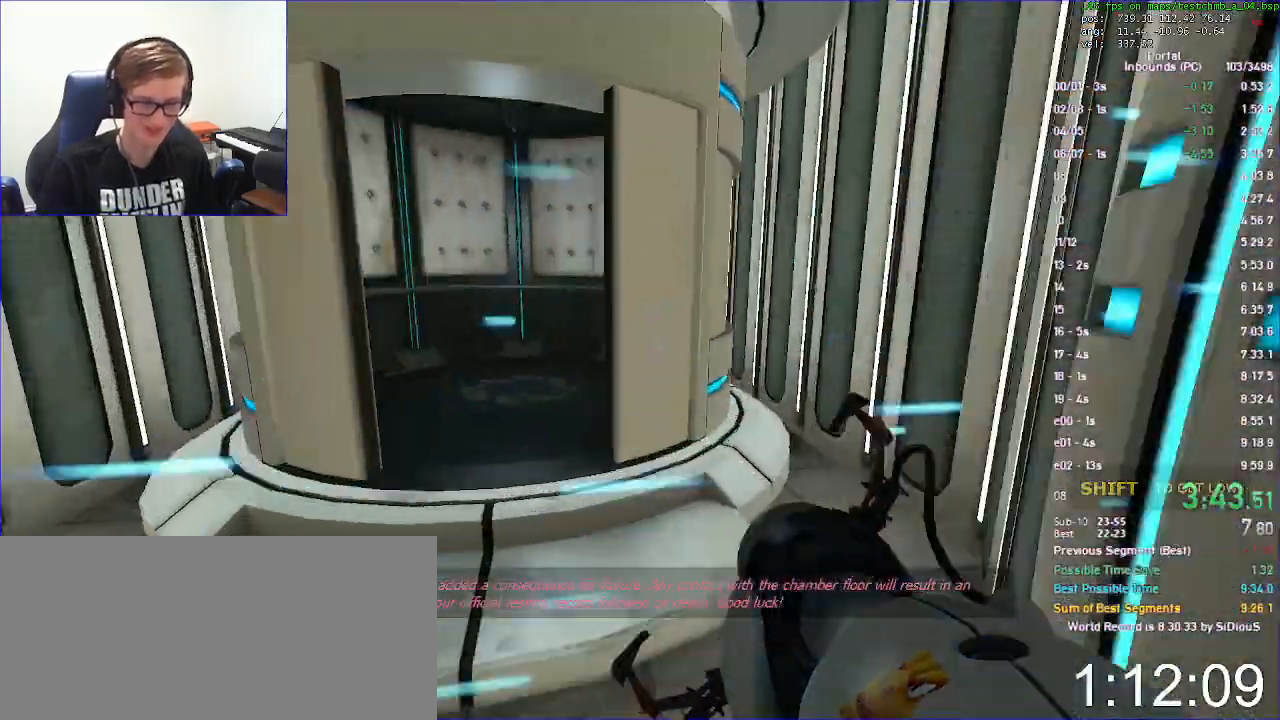
{"keys": ["a", "duck"], "mouse": []}
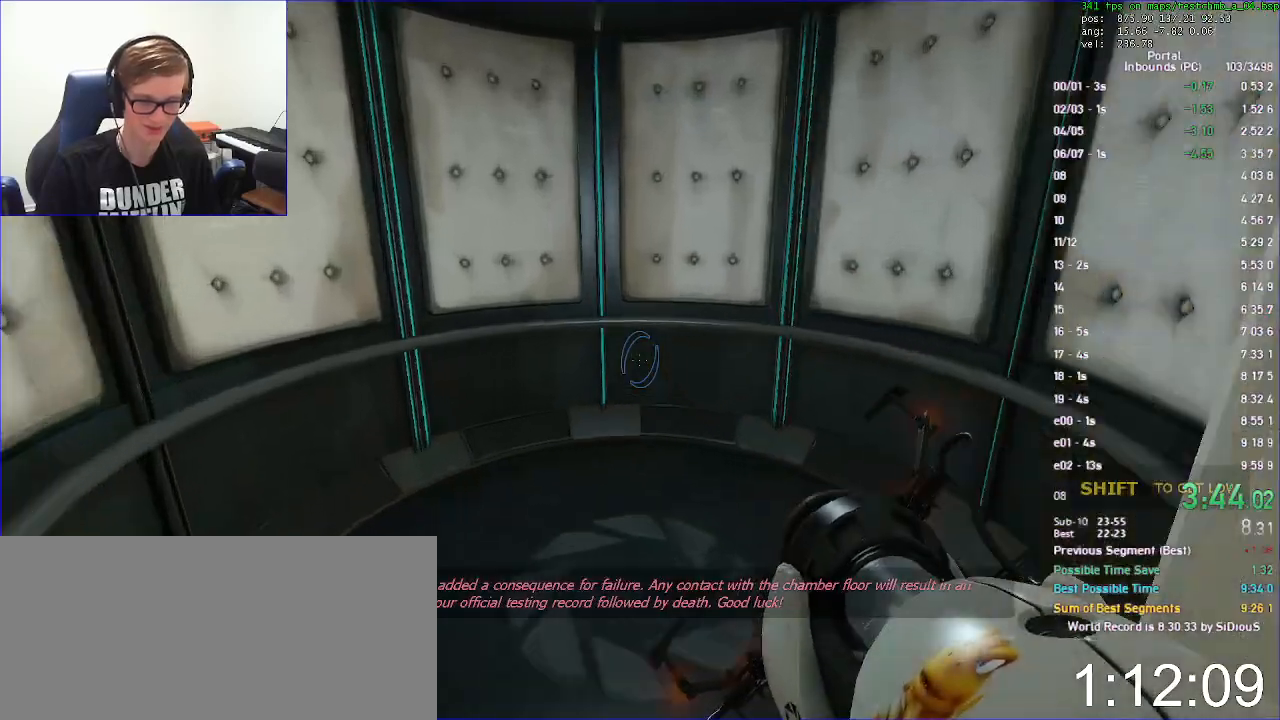
{"keys": [], "mouse": [], "events": [[500, "a", "up"], [500, "duck", "up"]]}
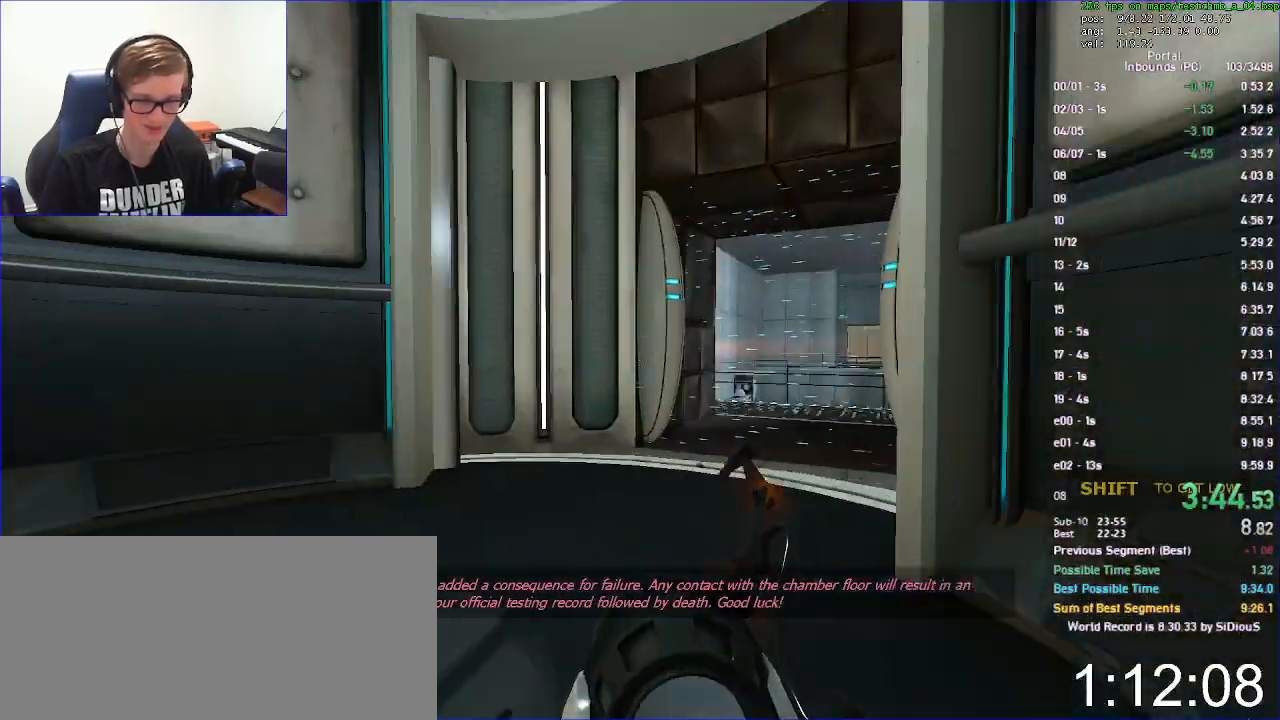
{"keys": [], "mouse": [], "events": []}
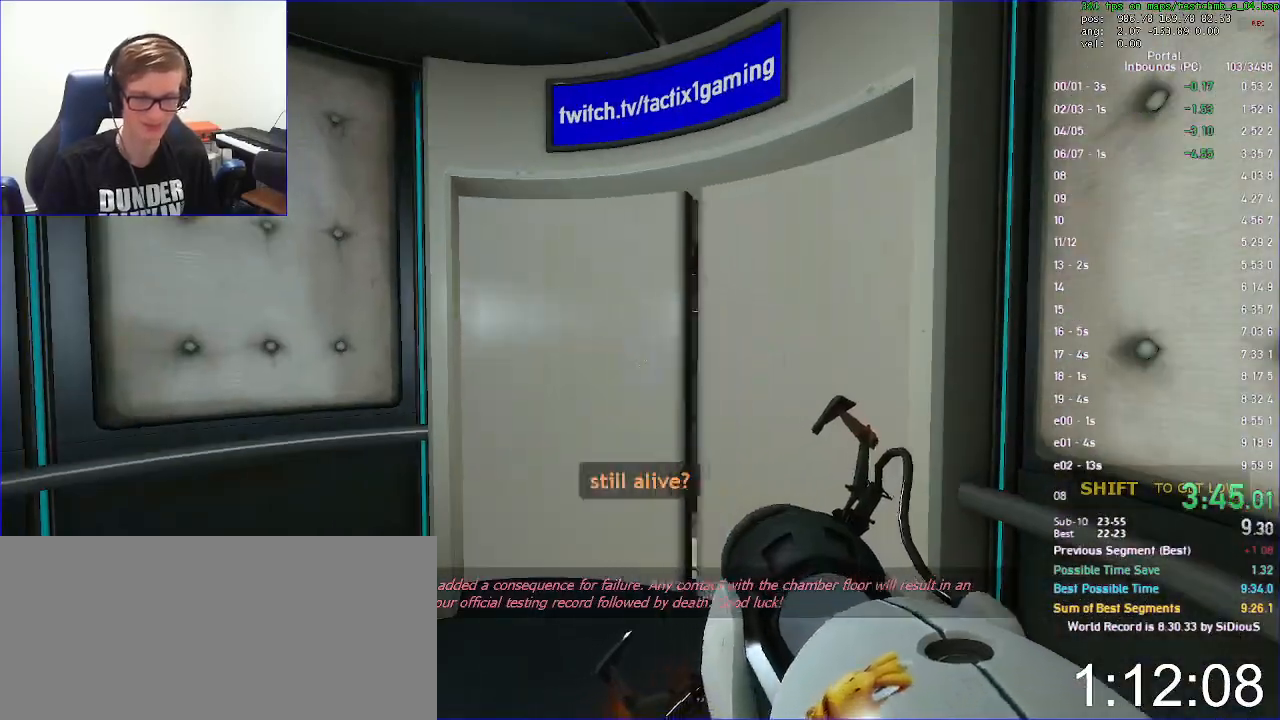
{"keys": ["w"], "mouse": [], "events": [[33, "save", "down"], [67, "w", "down"], [133, "save", "up"], [400, "d", "down"], [500, "d", "up"]]}
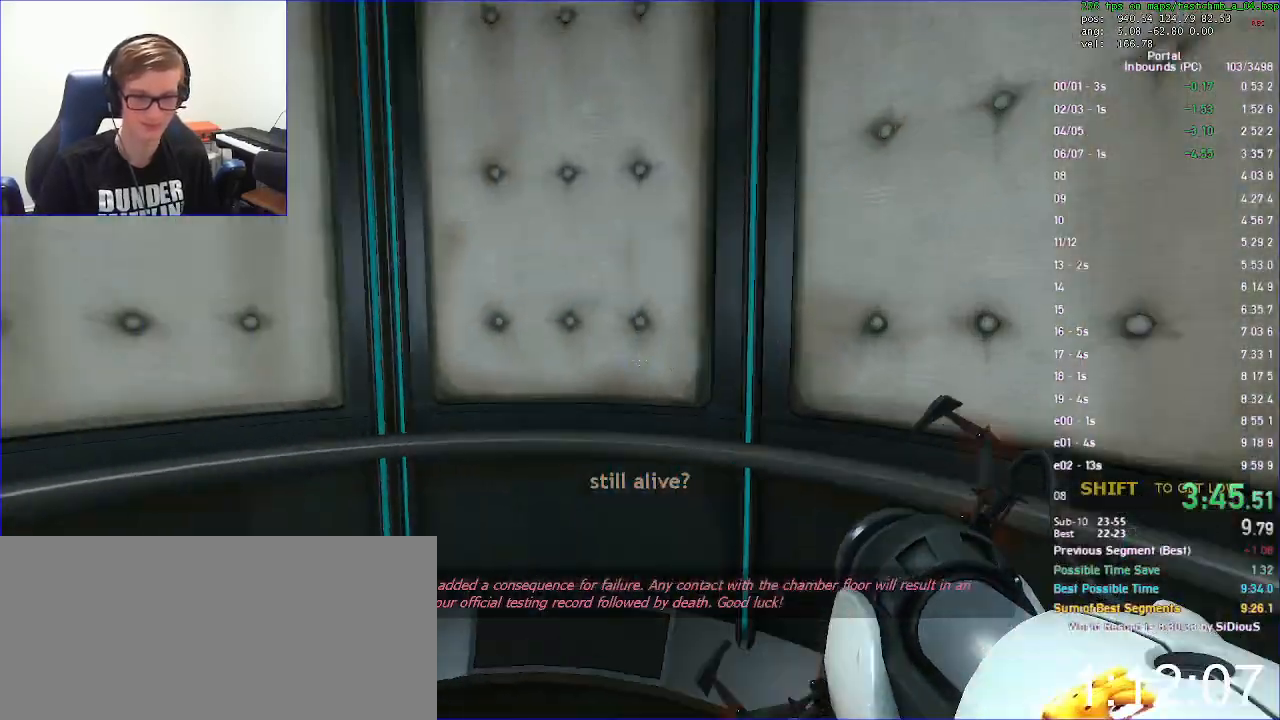
{"keys": ["w"], "mouse": [], "events": [[133, "d", "down"], [267, "d", "up"]]}
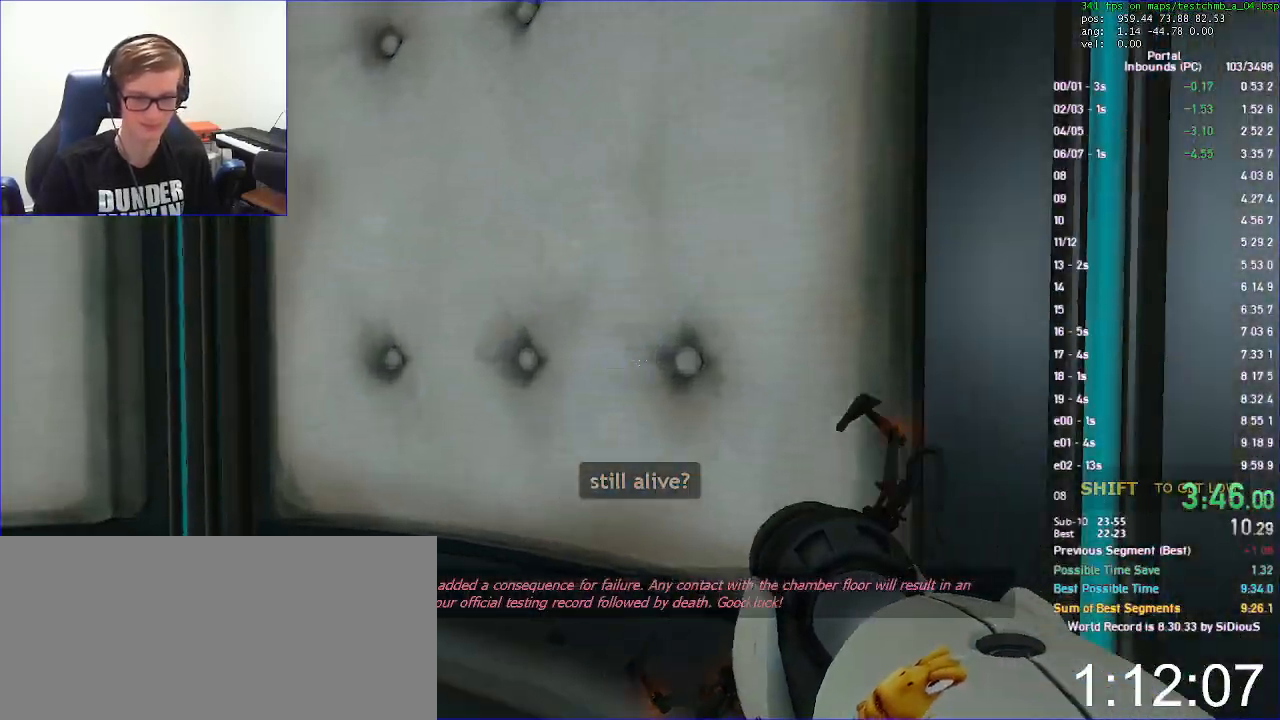
{"keys": [], "mouse": [], "events": [[67, "w", "up"]]}
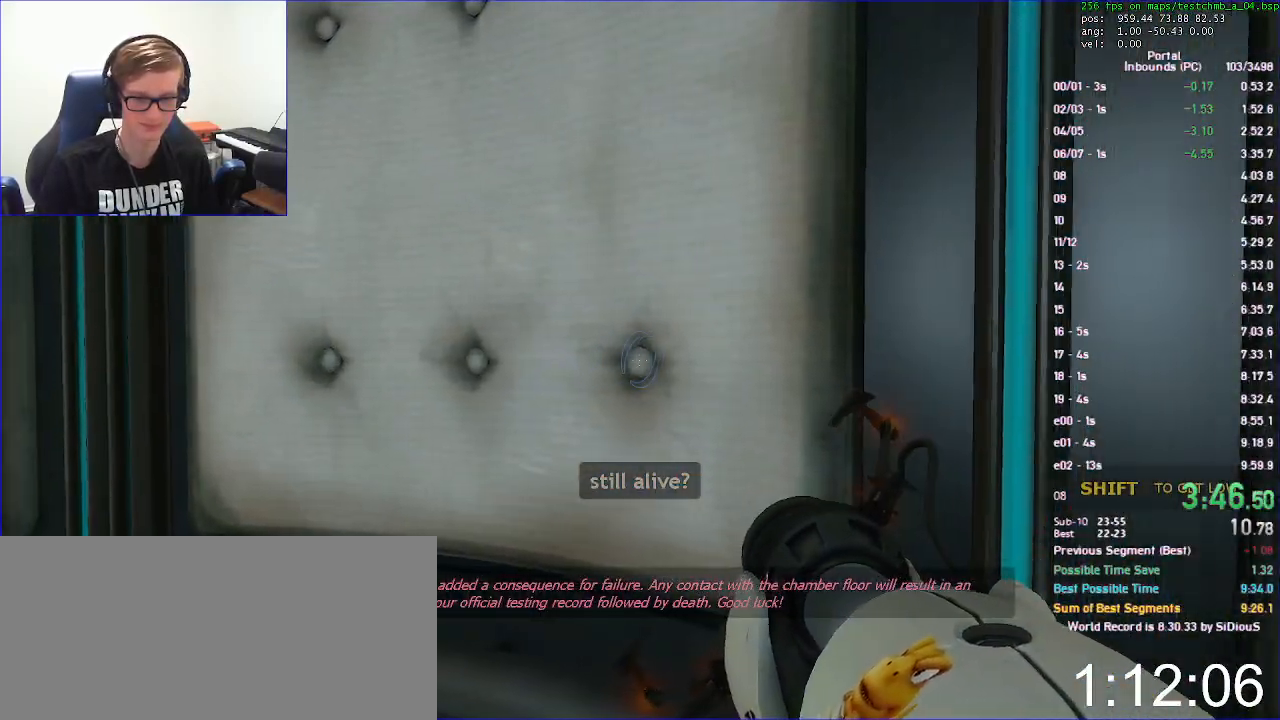
{"keys": ["w"], "mouse": [], "events": [[333, "mouse_left", "down"], [500, "mouse_left", "up"], [500, "w", "down"]]}
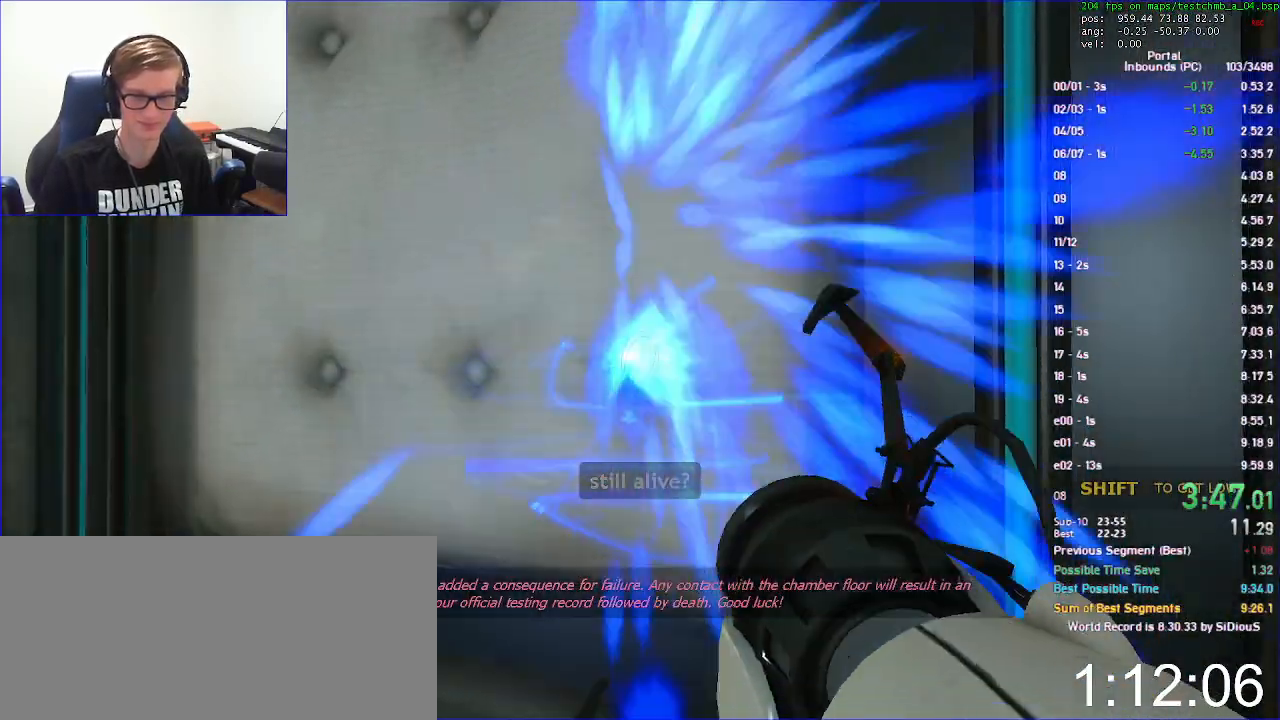
{"keys": [], "mouse": ["left"], "events": [[133, "w", "up"], [267, "save", "down"], [367, "save", "up"], [500, "mouse_left", "down"]]}
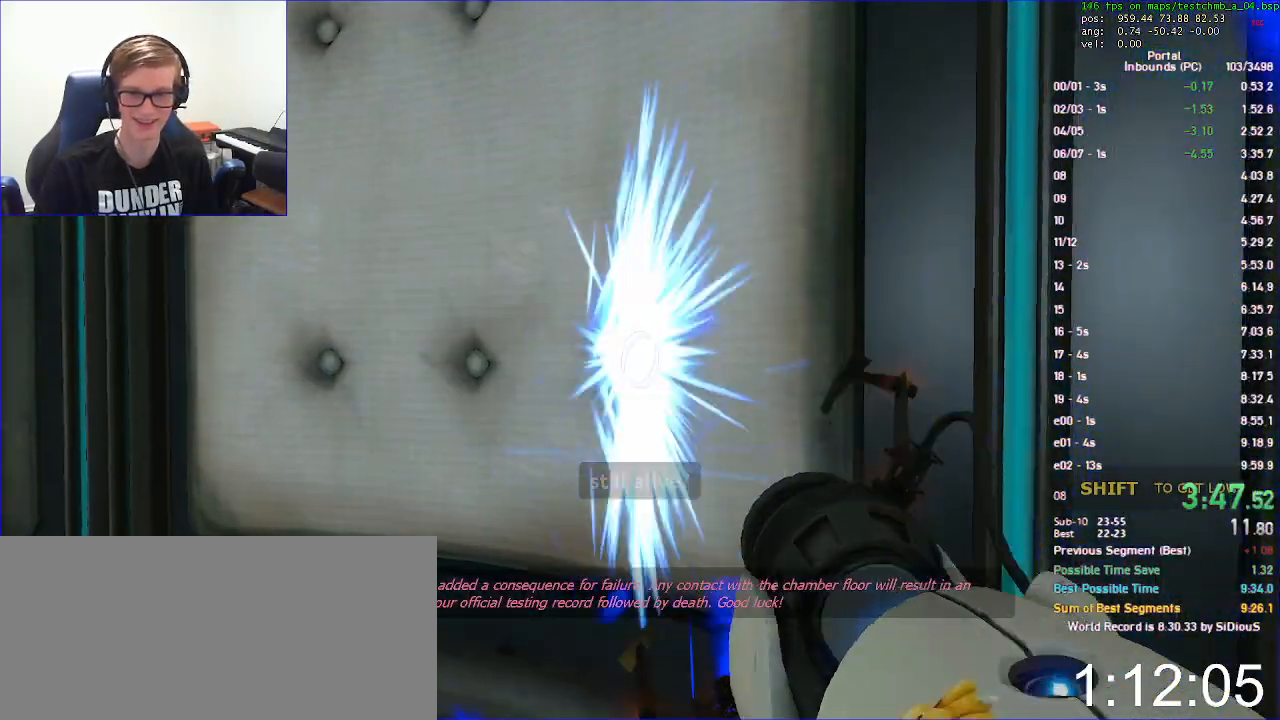
{"keys": [], "mouse": [], "events": [[133, "mouse_left", "up"], [300, "w", "down"], [333, "w", "up"]]}
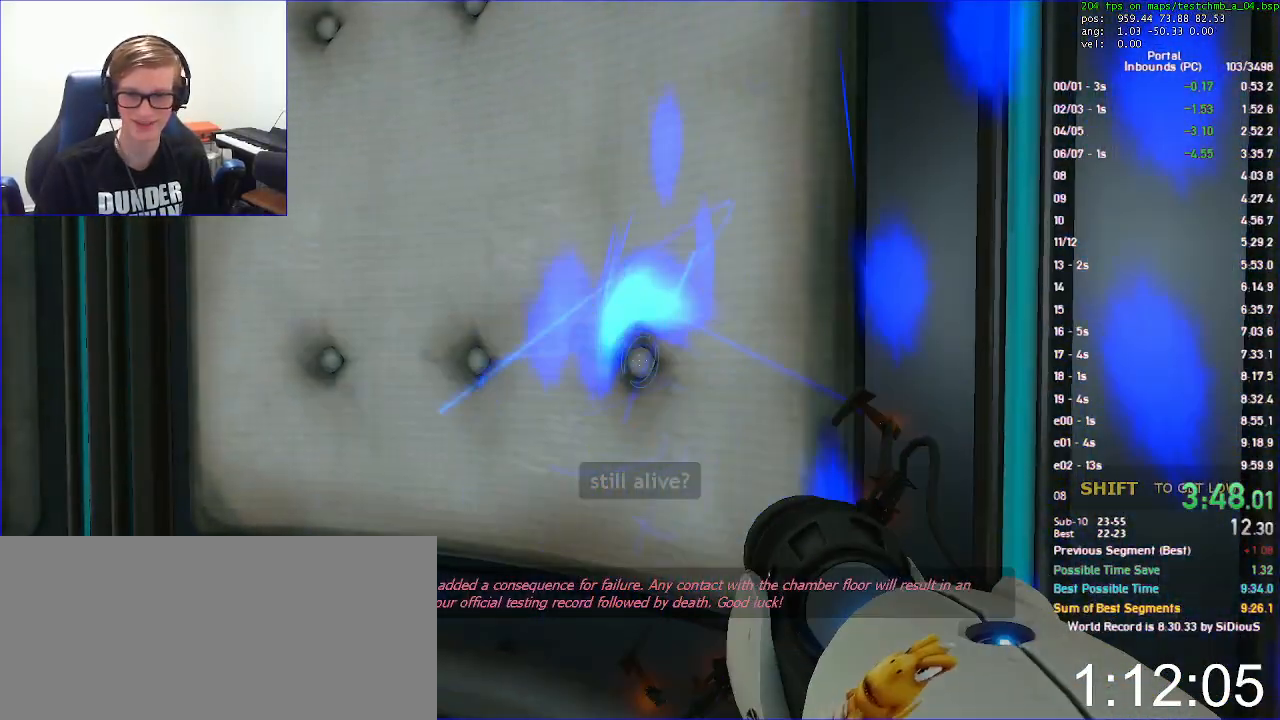
{"keys": [], "mouse": [], "events": []}
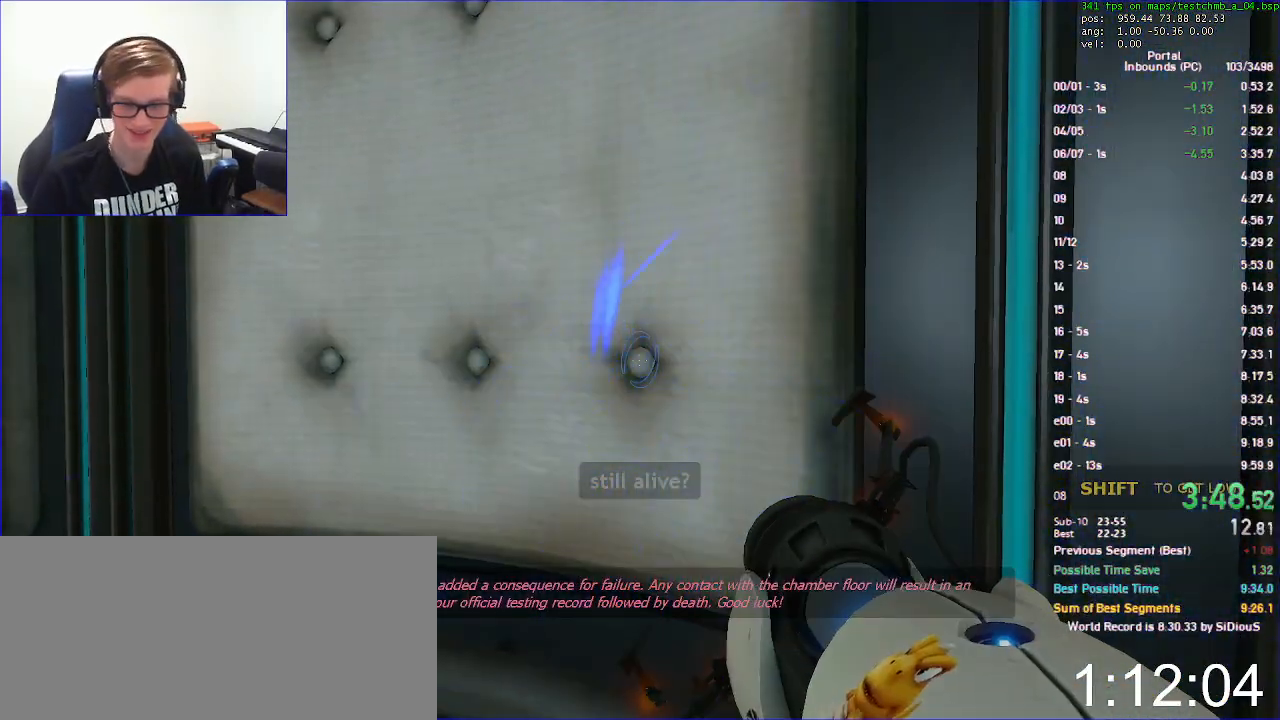
{"keys": [], "mouse": [], "events": []}
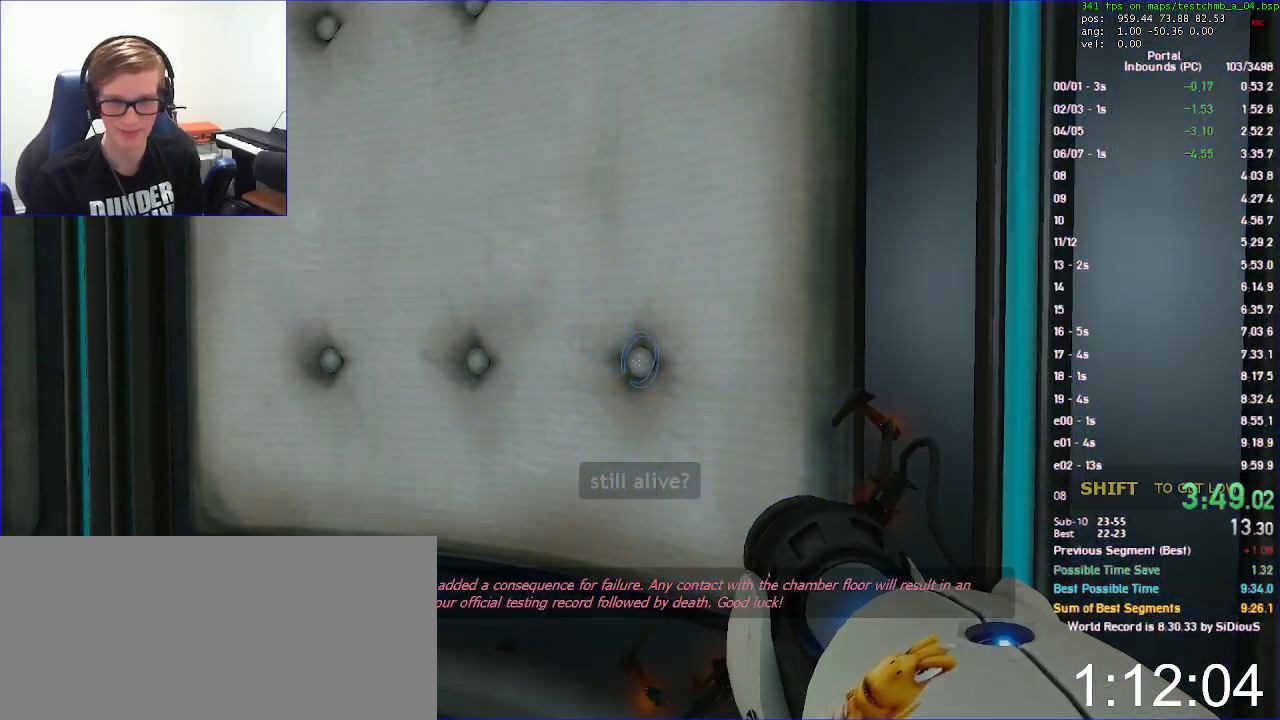
{"keys": [], "mouse": [], "events": []}
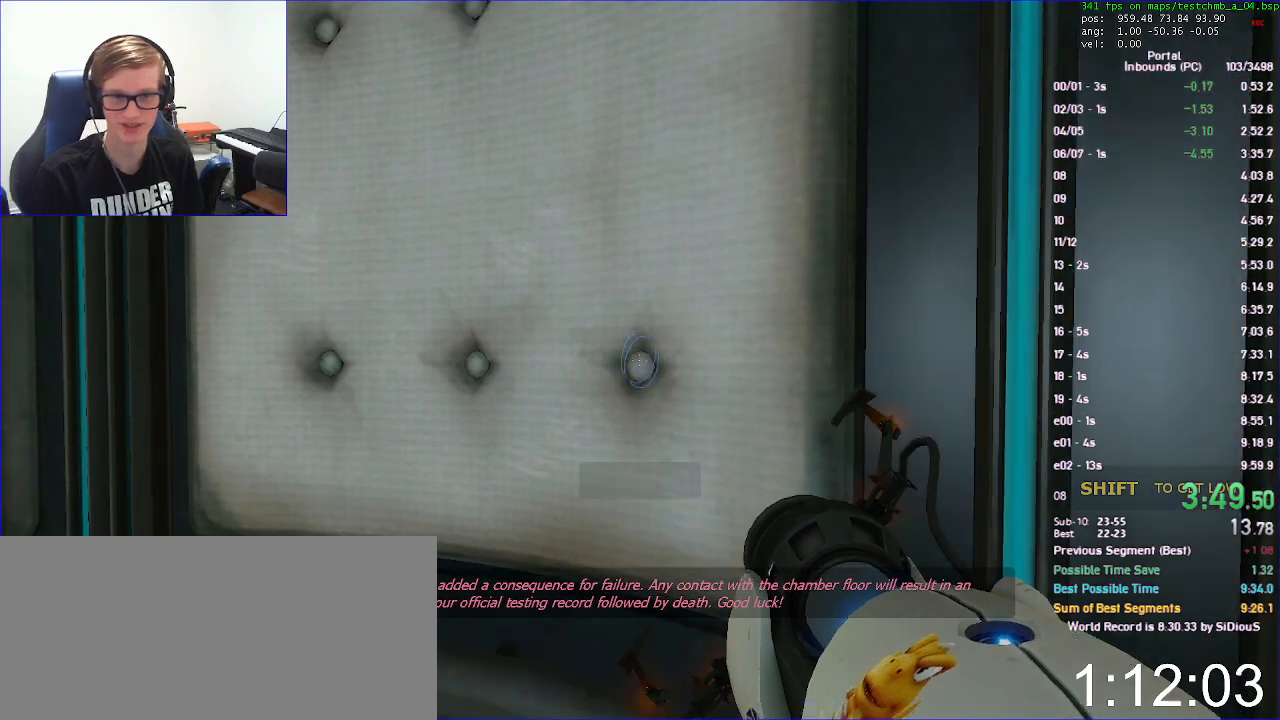
{"keys": [], "mouse": [], "events": []}
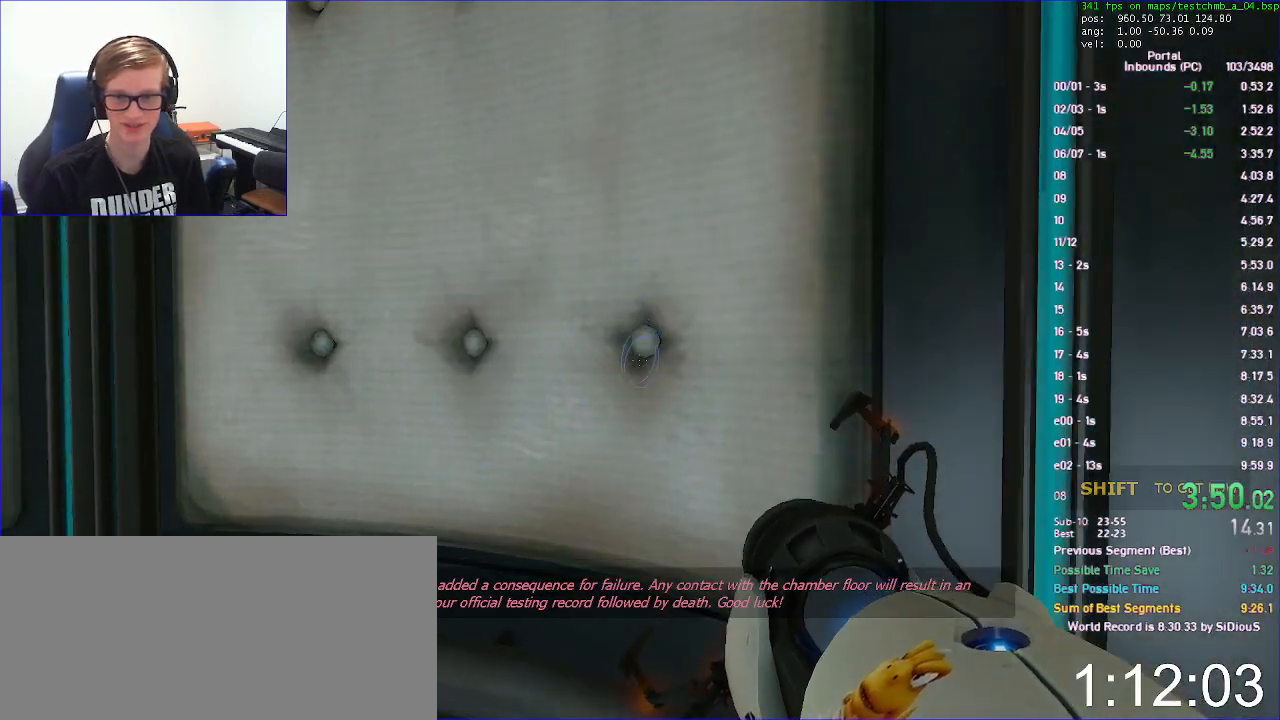
{"keys": [], "mouse": [], "events": []}
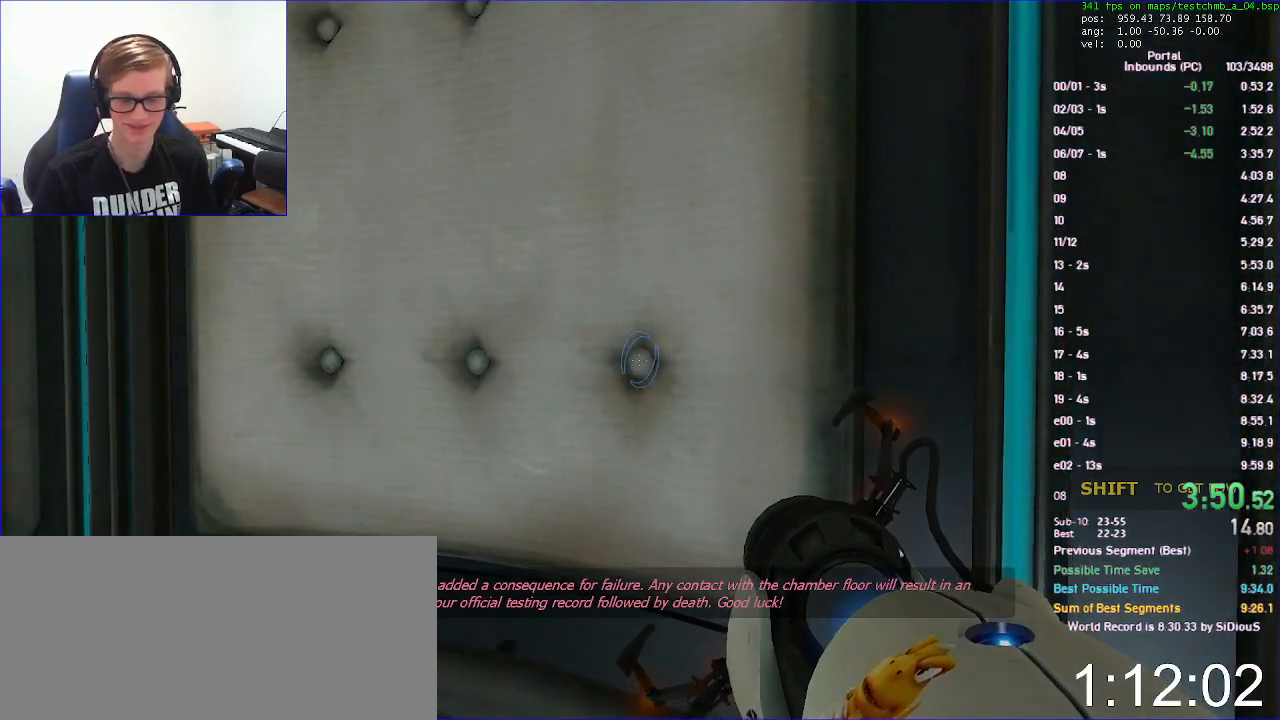
{"keys": [], "mouse": [], "events": []}
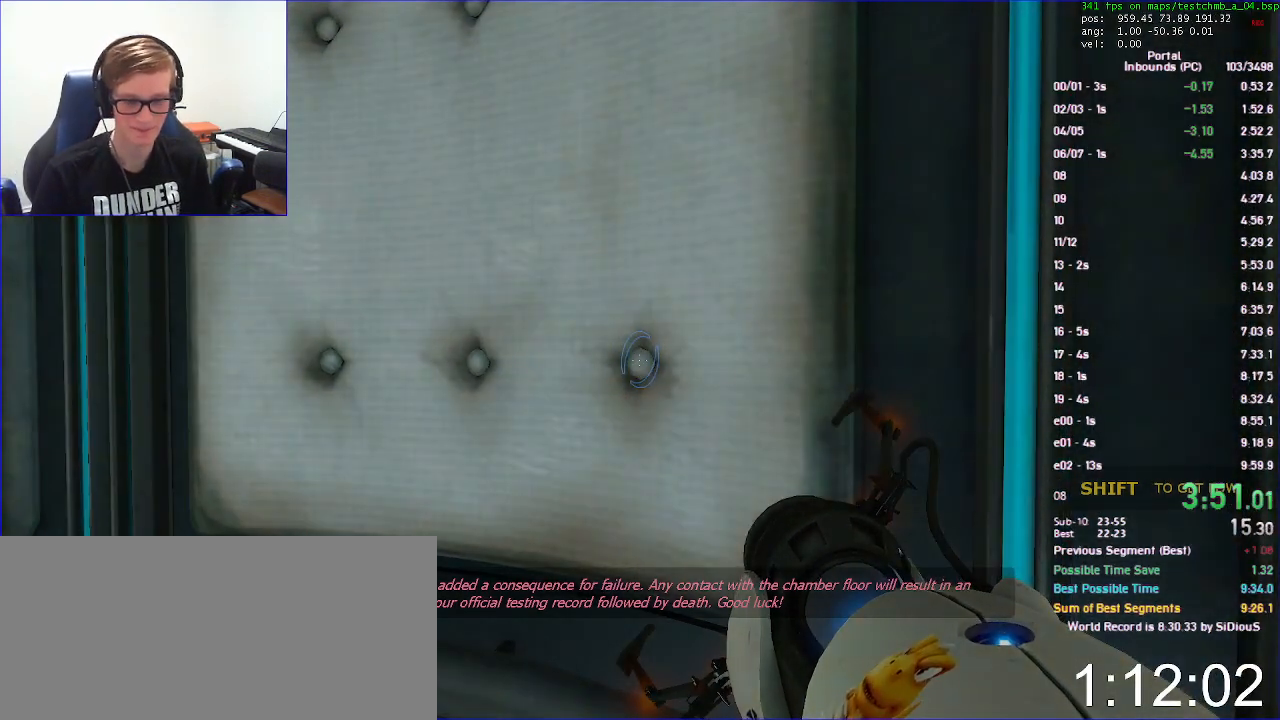
{"keys": [], "mouse": [], "events": [[167, "save", "down"], [267, "save", "up"], [367, "save", "down"], [433, "save", "up"]]}
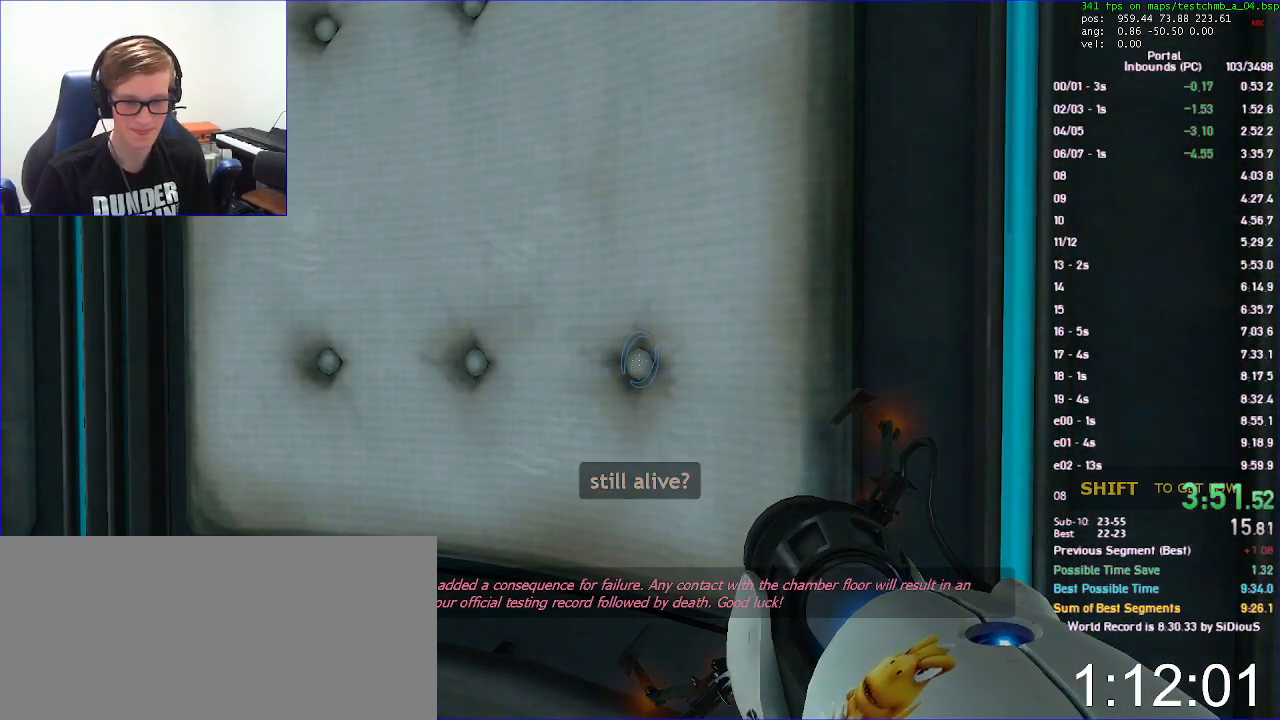
{"keys": [], "mouse": ["right"], "events": [[133, "mouse_left", "down"], [267, "mouse_left", "up"], [400, "mouse_right", "down"]]}
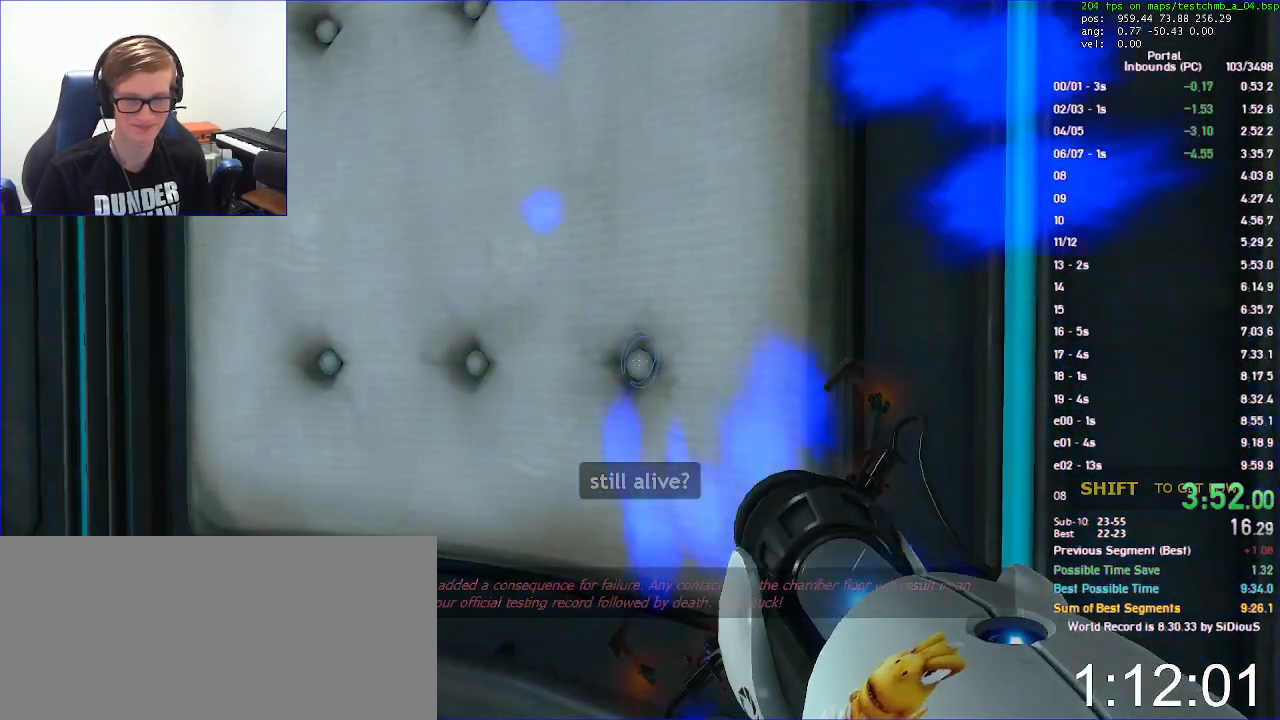
{"keys": [], "mouse": [], "events": [[233, "mouse_right", "up"]]}